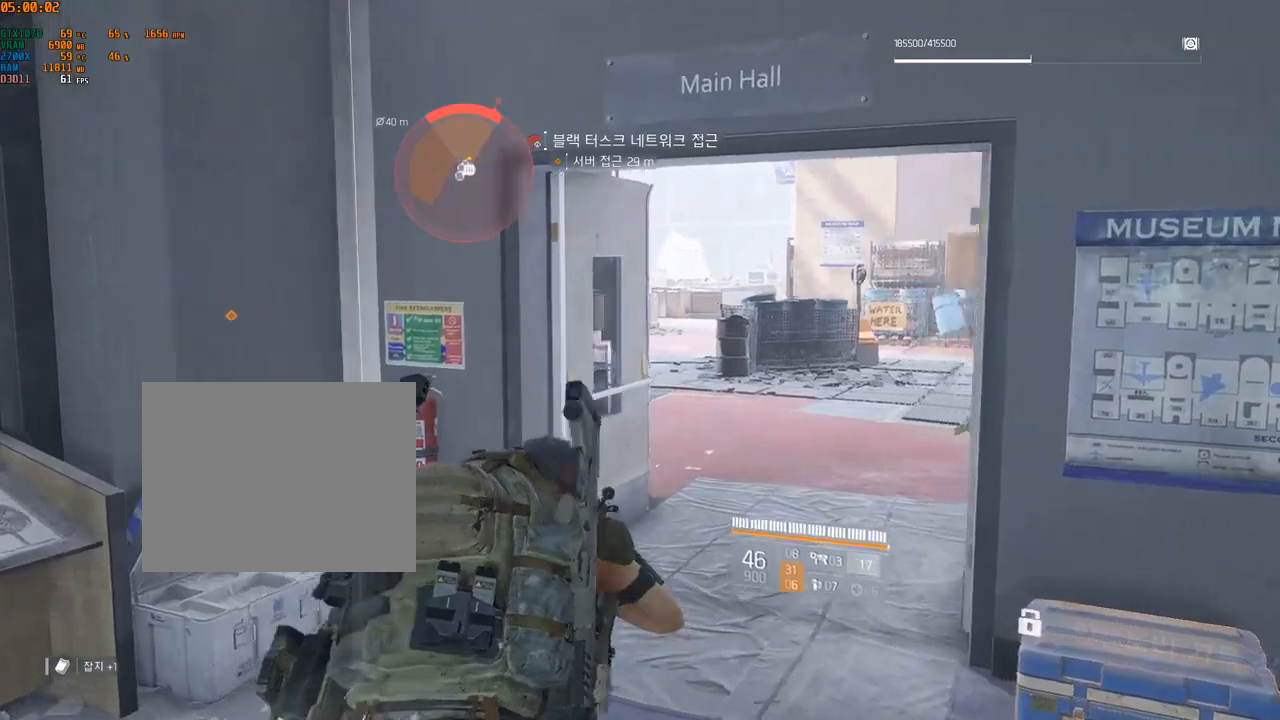
Gameplay with a controller (Xbox layout); each line is a JSON object with the inputs held at the frame after it (dt_ms = milliseconds from this image to that frame). "events" lists button and stick changes between this image and that frame as [ms after this image, input, new state], when the widget could be followed in between. Not read: DPAD_DOWN DPAD_LEFT DPAD_RIGHT DPAD_UP HOME L1 L2 L3 R1 R2 R3 other_buttons right_stick.
{"dt_ms": 1000, "buttons": [], "left_stick": "center"}
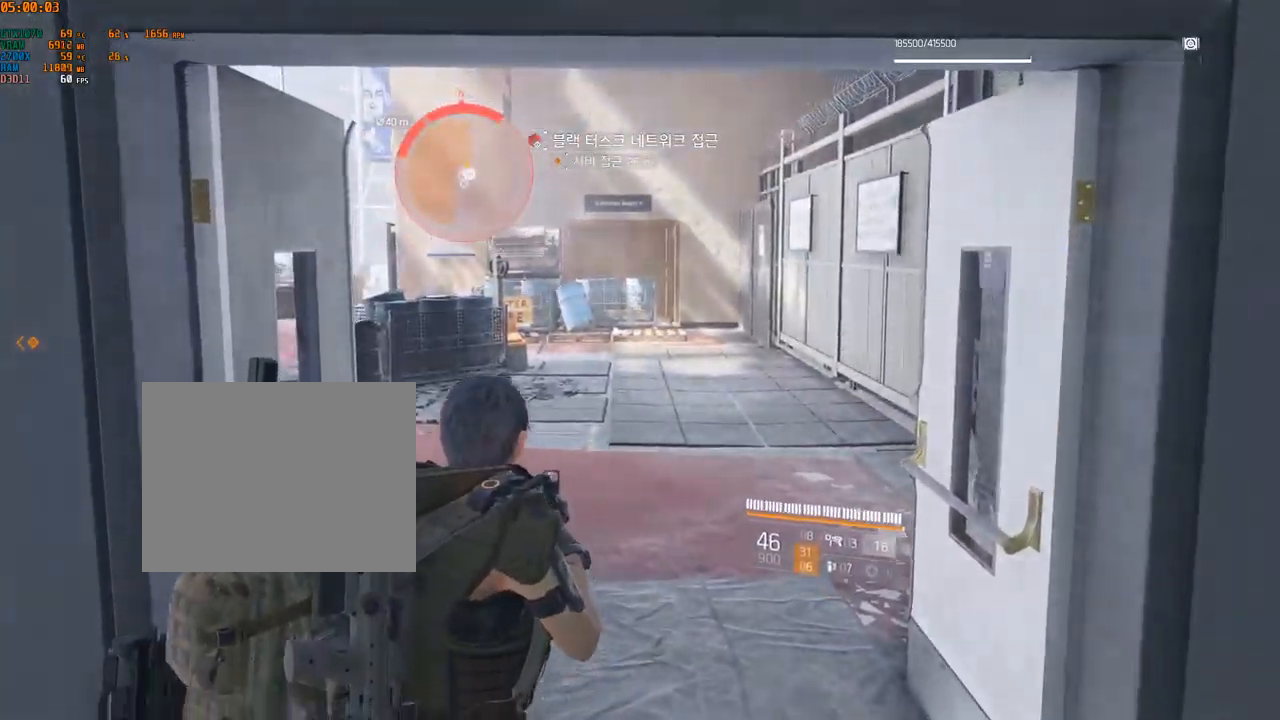
{"dt_ms": 500, "buttons": [], "left_stick": "up-right", "events": [[267, "left_stick", "up-right"]]}
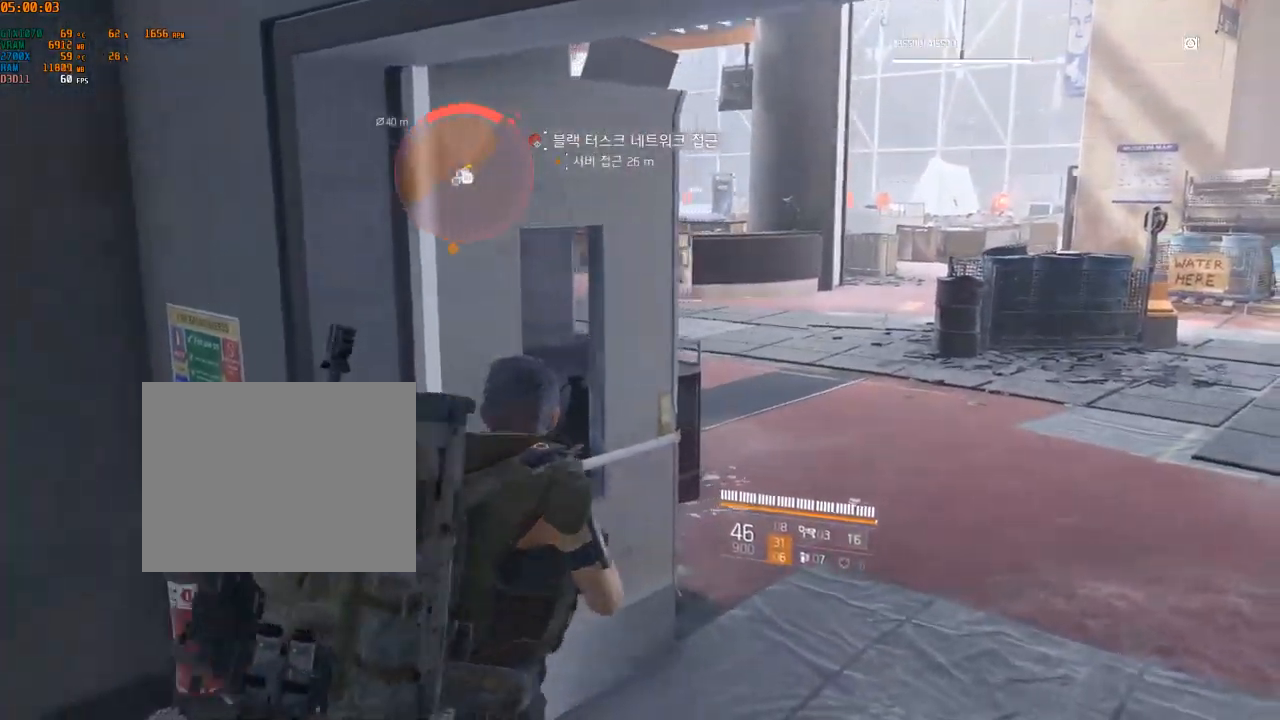
{"dt_ms": 500, "buttons": [], "left_stick": "up-right", "events": []}
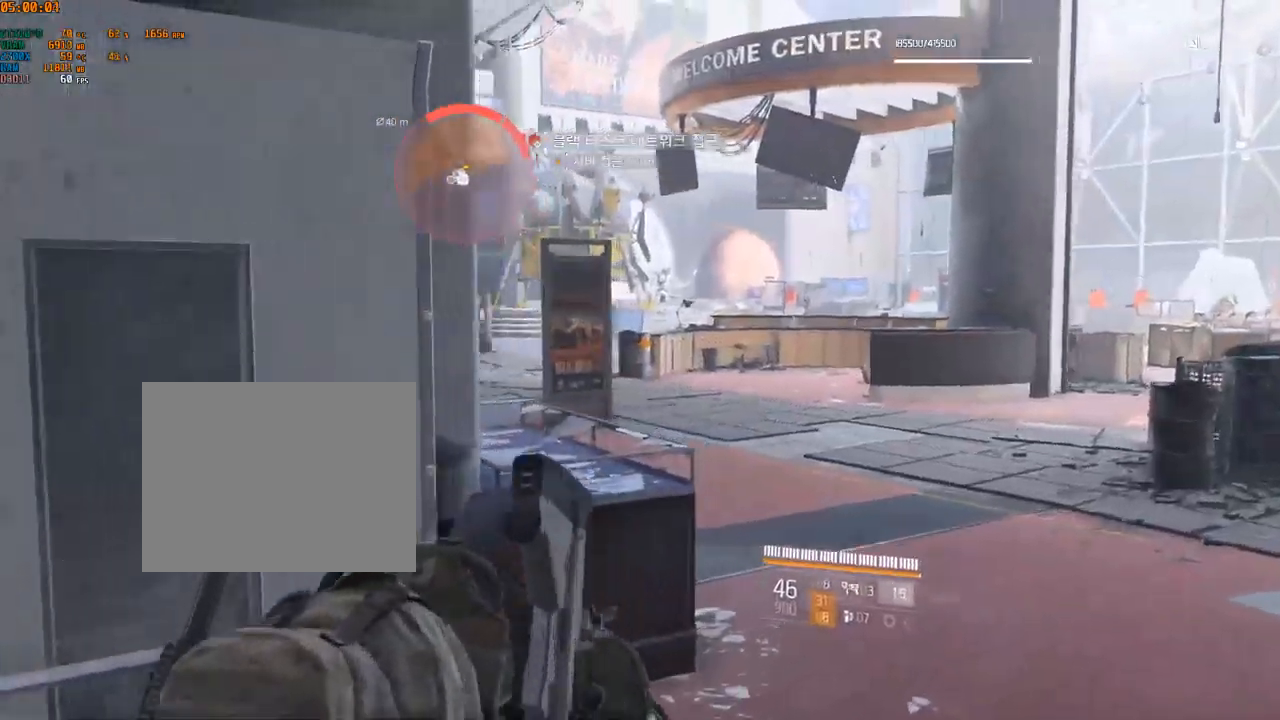
{"dt_ms": 500, "buttons": [], "left_stick": "center", "events": [[234, "left_stick", "center"]]}
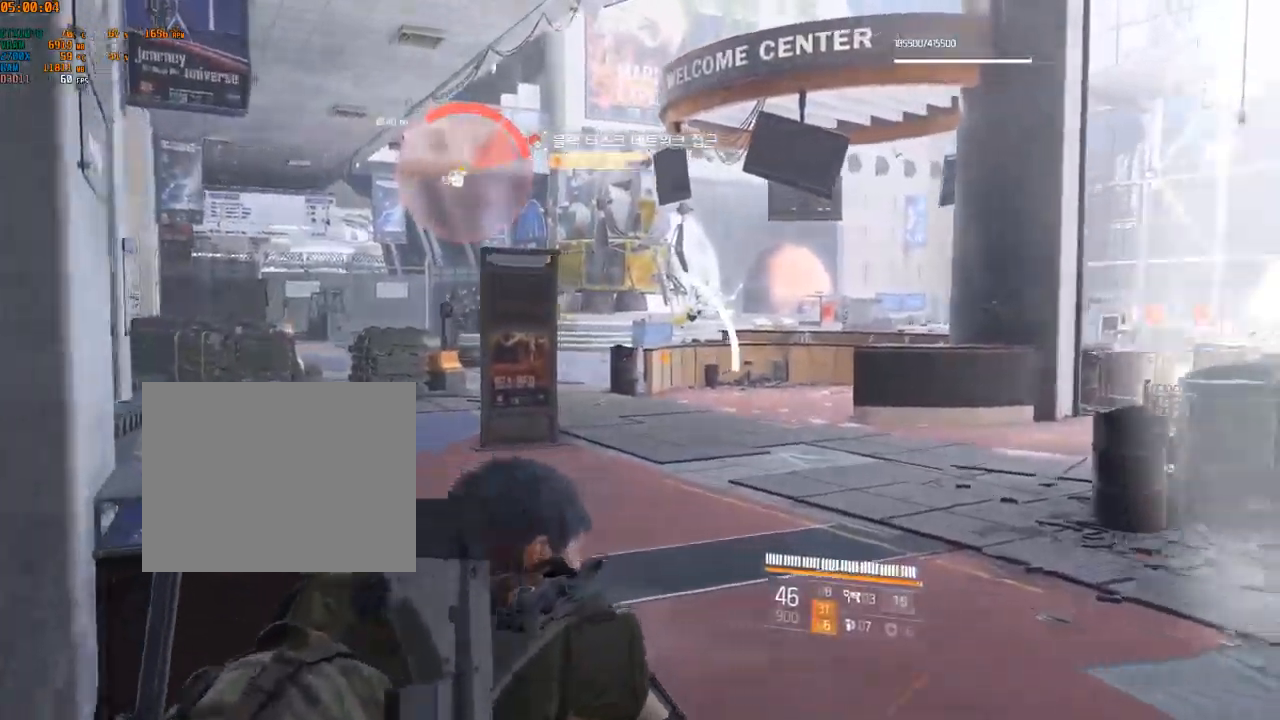
{"dt_ms": 500, "buttons": [], "left_stick": "up-right", "events": [[484, "left_stick", "up-right"]]}
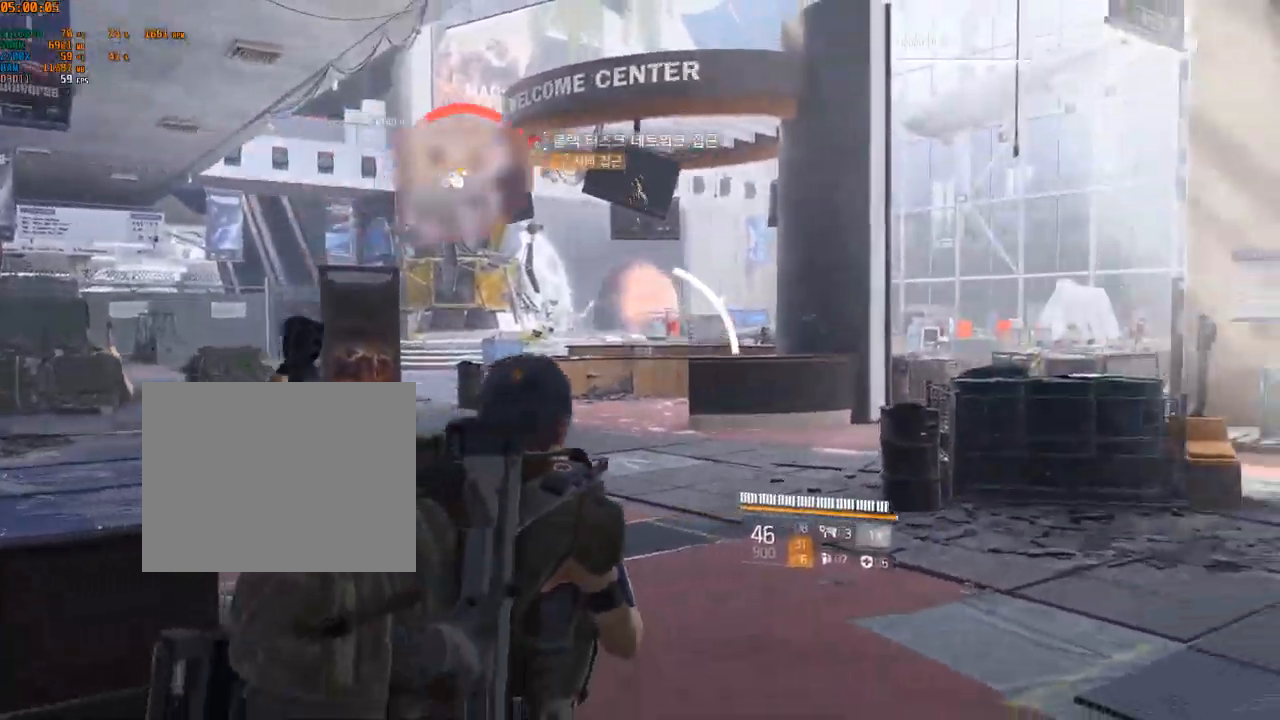
{"dt_ms": 500, "buttons": [], "left_stick": "up", "events": [[317, "left_stick", "up"]]}
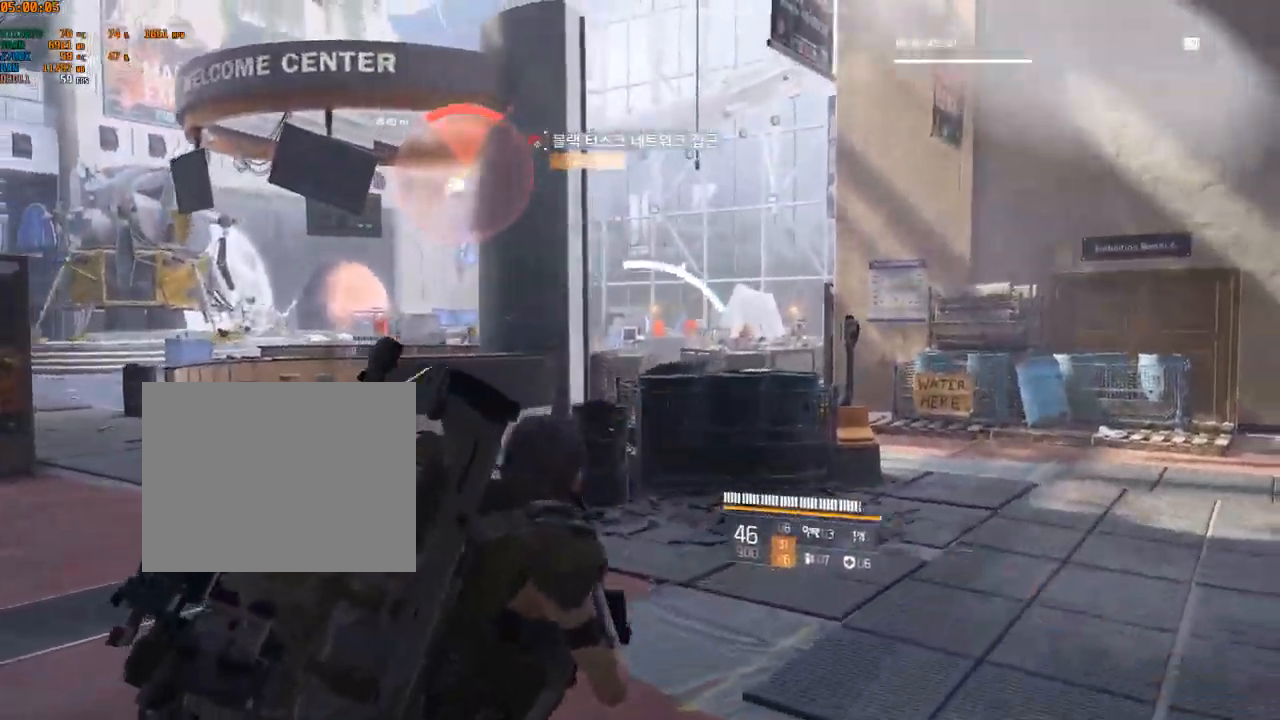
{"dt_ms": 500, "buttons": [], "left_stick": "up", "events": []}
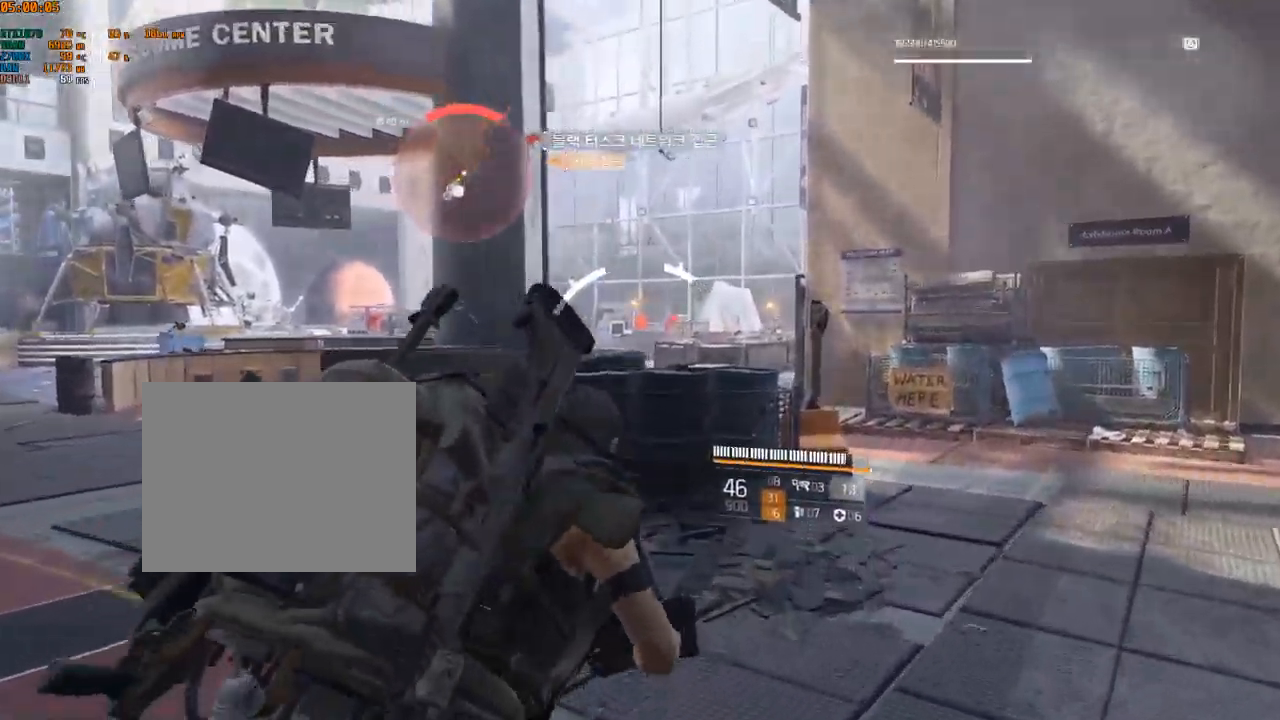
{"dt_ms": 500, "buttons": [], "left_stick": "center", "events": [[267, "A", "down"], [334, "A", "up"], [384, "left_stick", "center"]]}